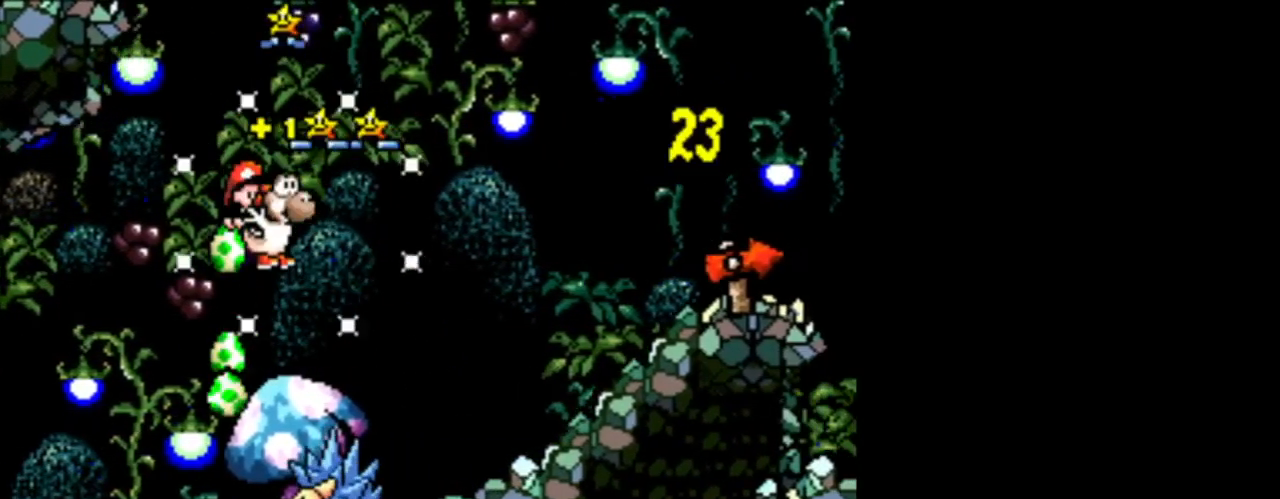
Gameplay with a controller (Nintendo layout); each line is a JSON object with the inputs held at the frame after it. "events" lists button and stick changes between this image and that frame as [ms after this image, input, new state], when the widget could be followed in between. Not read: L3 R3.
{"buttons": ["B", "DPAD_RIGHT"], "events": [[209, "B", "down"], [250, "DPAD_RIGHT", "down"], [375, "DPAD_RIGHT", "up"], [417, "DPAD_RIGHT", "down"]]}
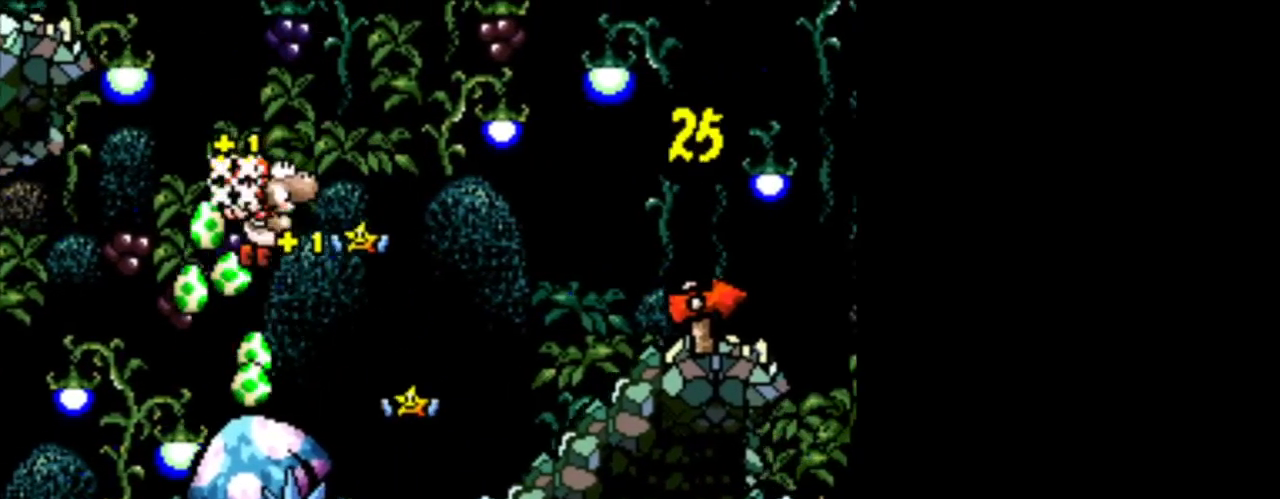
{"buttons": ["DPAD_RIGHT"], "events": [[83, "B", "up"]]}
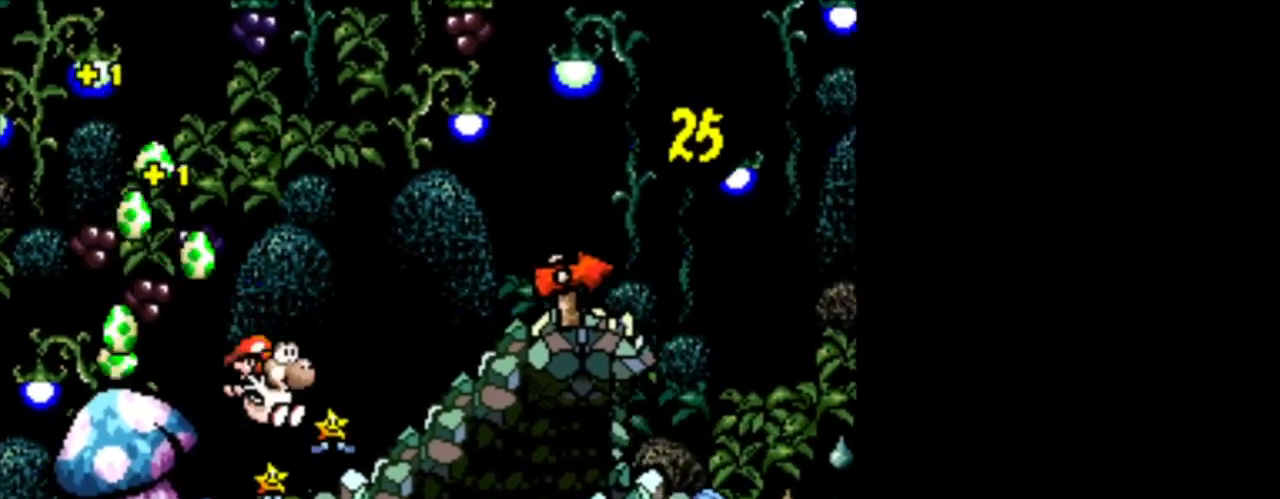
{"buttons": ["B", "DPAD_LEFT"], "events": [[167, "B", "down"], [167, "DPAD_RIGHT", "up"], [209, "DPAD_LEFT", "down"]]}
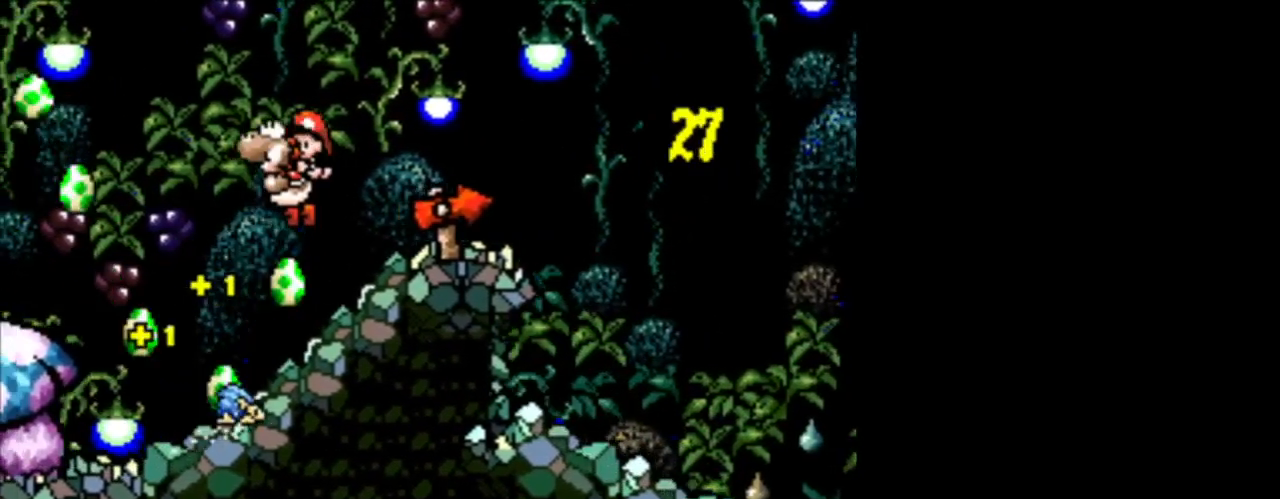
{"buttons": ["B", "DPAD_LEFT"], "events": [[125, "B", "up"], [166, "B", "down"]]}
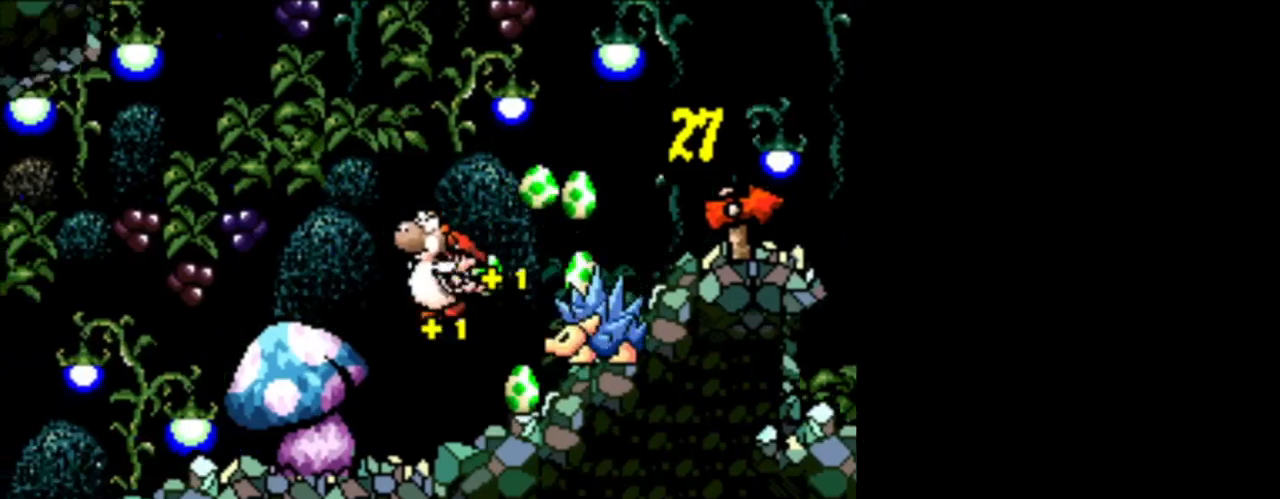
{"buttons": ["DPAD_LEFT"], "events": [[250, "DPAD_LEFT", "up"], [292, "B", "up"], [292, "DPAD_RIGHT", "down"], [334, "DPAD_RIGHT", "up"], [375, "DPAD_LEFT", "down"]]}
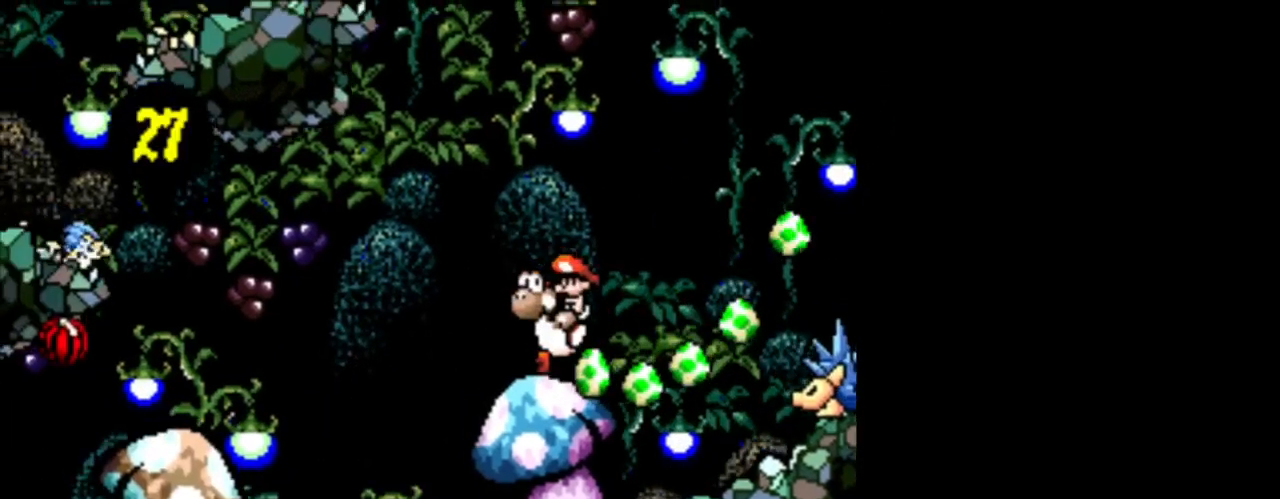
{"buttons": ["B", "DPAD_LEFT"], "events": [[83, "B", "down"]]}
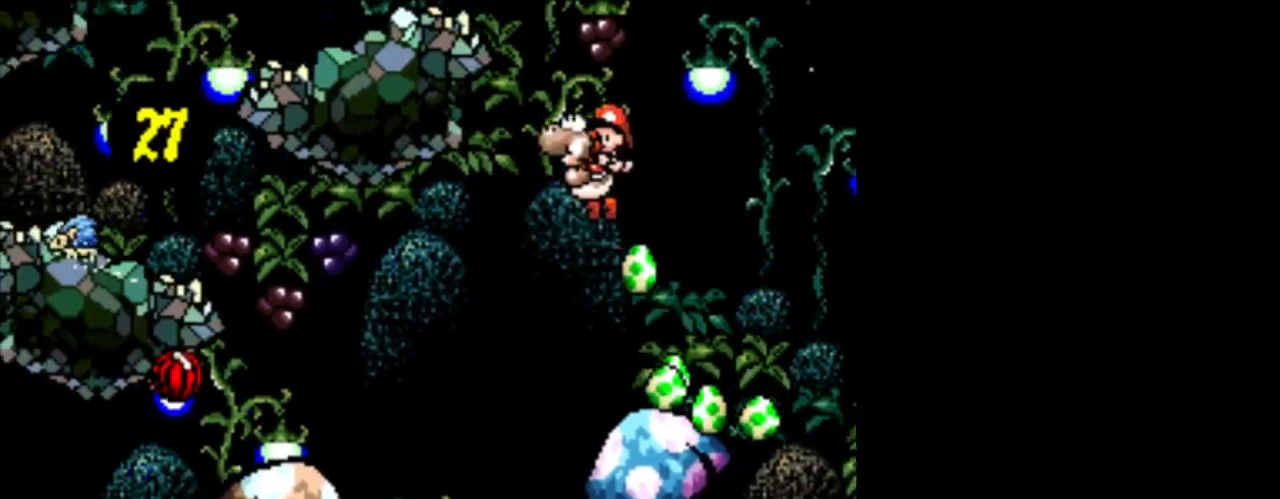
{"buttons": ["B"], "events": [[83, "B", "up"], [250, "B", "down"], [375, "DPAD_LEFT", "up"]]}
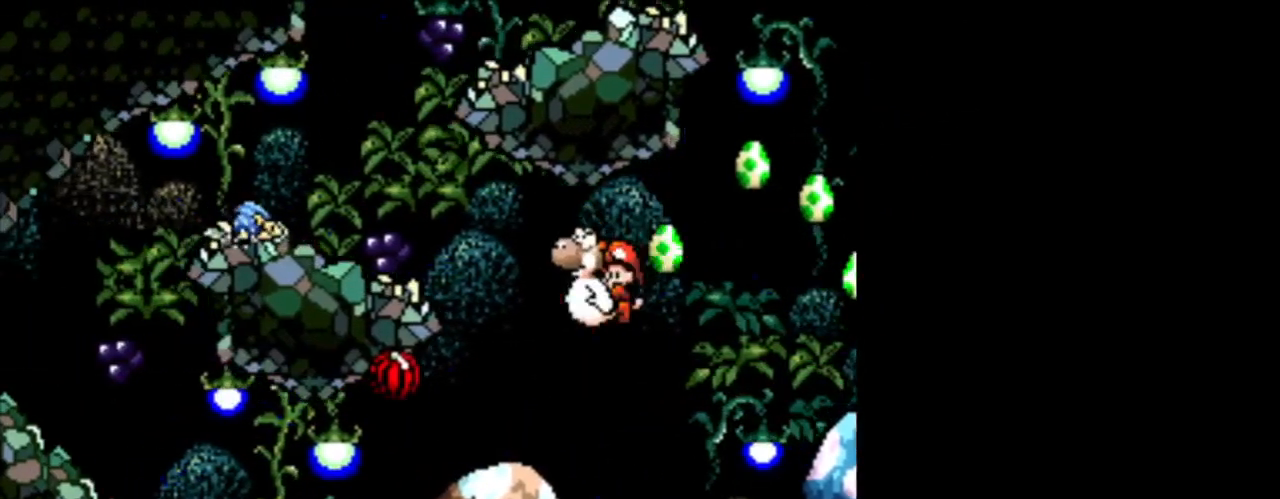
{"buttons": ["DPAD_RIGHT"], "events": [[83, "B", "up"], [166, "X", "down"], [291, "X", "up"], [333, "DPAD_DOWN", "down"], [333, "DPAD_RIGHT", "down"], [458, "DPAD_DOWN", "up"]]}
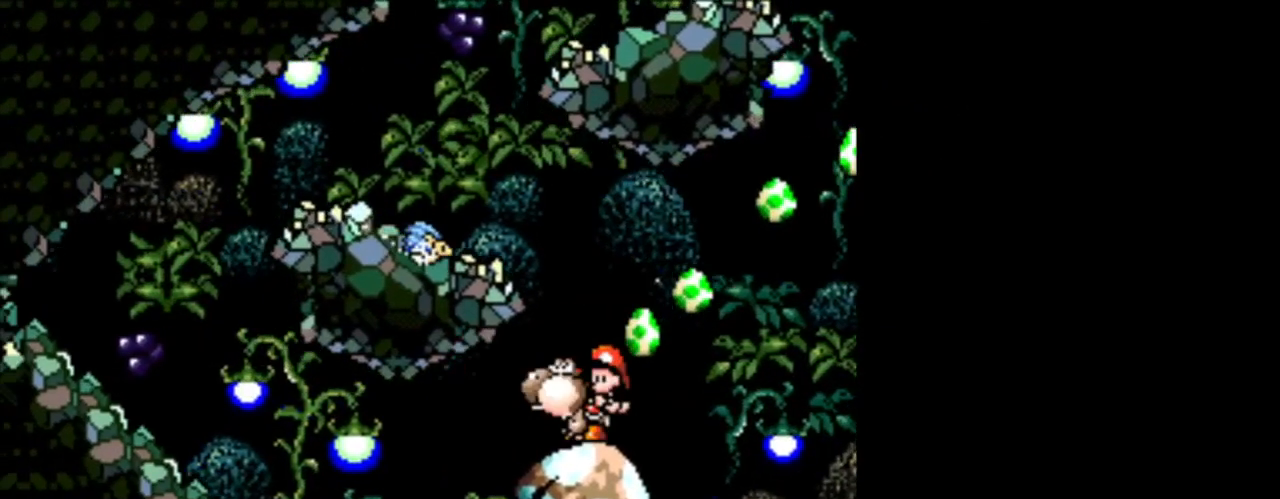
{"buttons": [], "events": [[125, "DPAD_RIGHT", "up"], [167, "DPAD_LEFT", "down"], [292, "DPAD_LEFT", "up"]]}
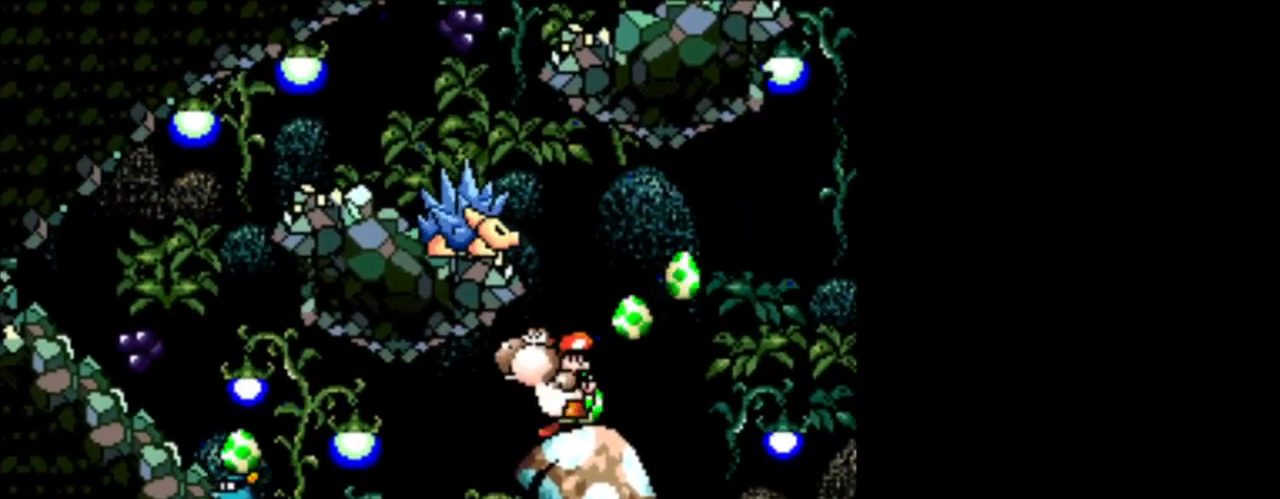
{"buttons": ["B", "DPAD_RIGHT"], "events": [[208, "DPAD_RIGHT", "down"], [500, "B", "down"]]}
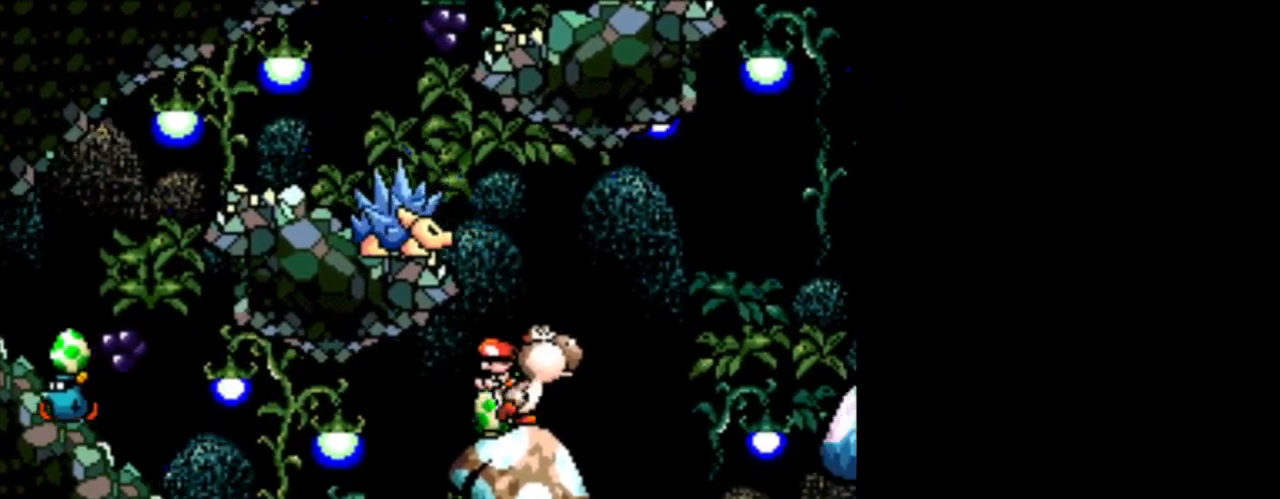
{"buttons": ["X"], "events": [[83, "DPAD_LEFT", "down"], [83, "DPAD_RIGHT", "up"], [167, "B", "up"], [250, "X", "down"], [292, "DPAD_LEFT", "up"]]}
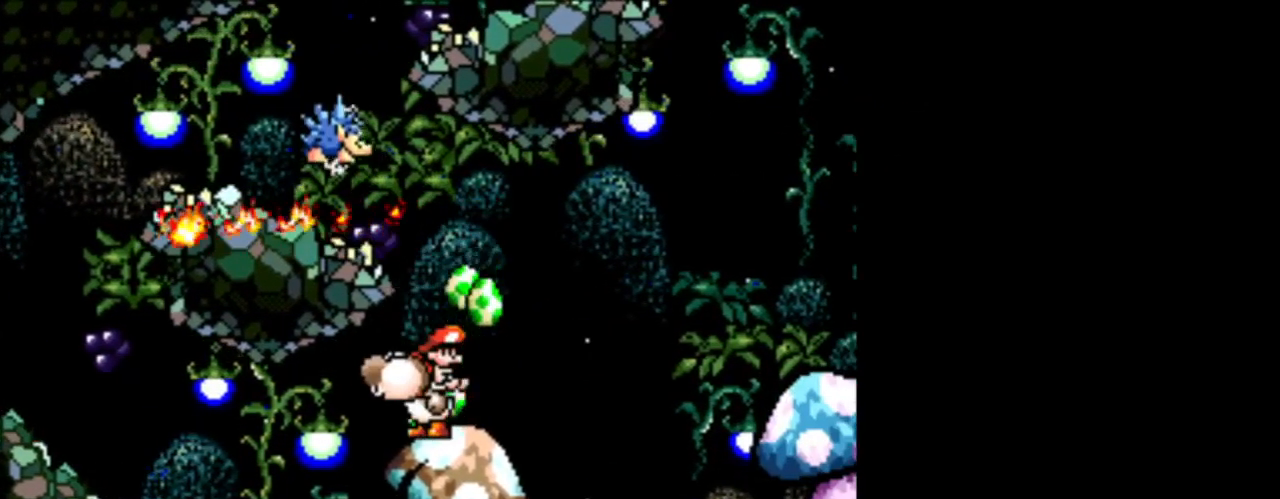
{"buttons": ["B"], "events": [[41, "X", "up"], [333, "B", "down"]]}
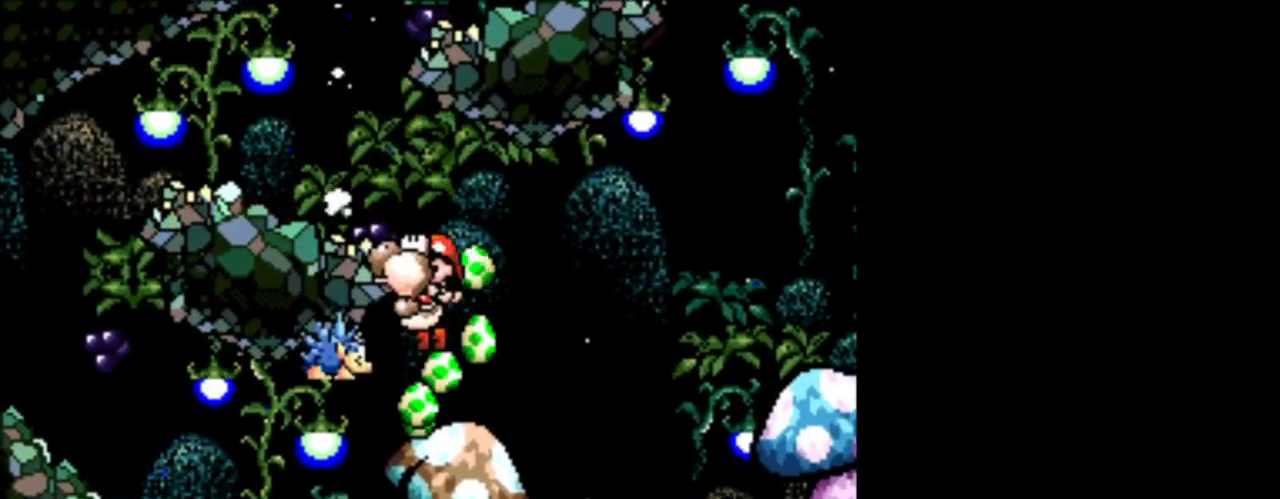
{"buttons": [], "events": [[167, "B", "up"], [334, "DPAD_RIGHT", "down"], [501, "DPAD_RIGHT", "up"]]}
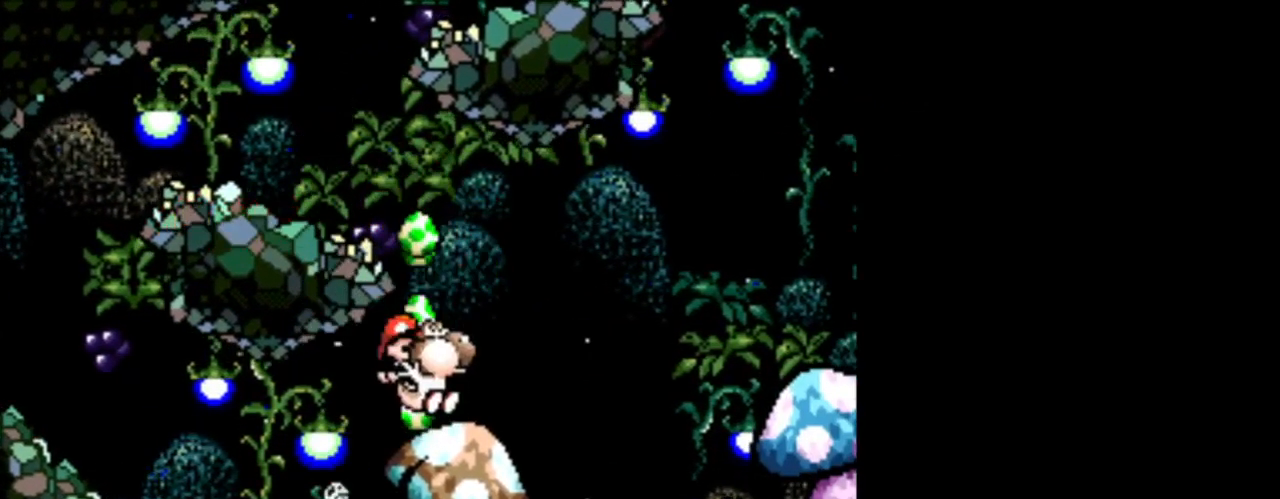
{"buttons": ["DPAD_LEFT"], "events": [[41, "B", "down"], [83, "DPAD_LEFT", "down"], [458, "B", "up"]]}
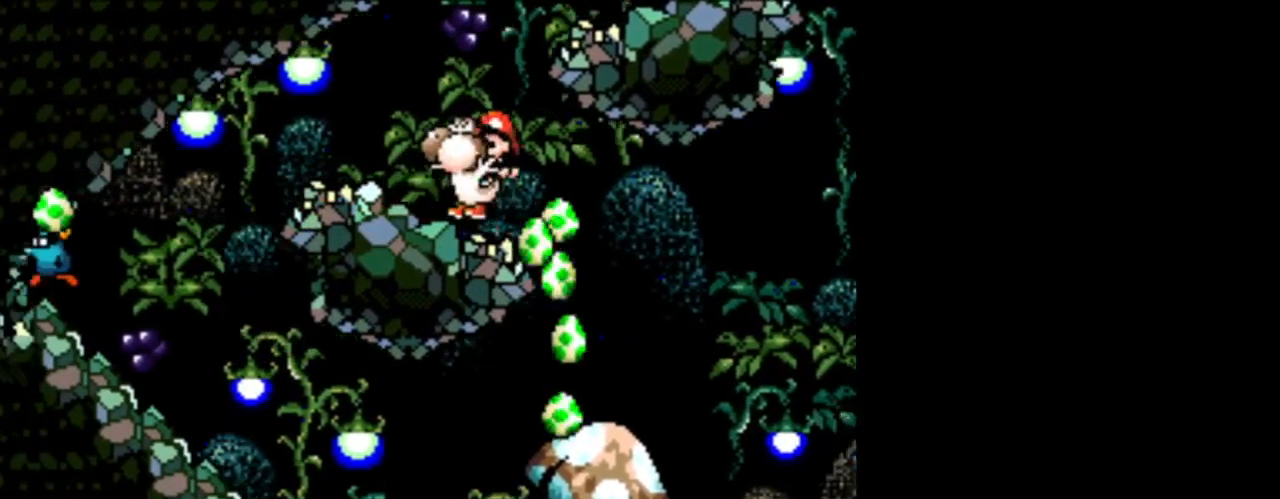
{"buttons": ["DPAD_RIGHT"], "events": [[42, "DPAD_LEFT", "up"], [459, "DPAD_RIGHT", "down"]]}
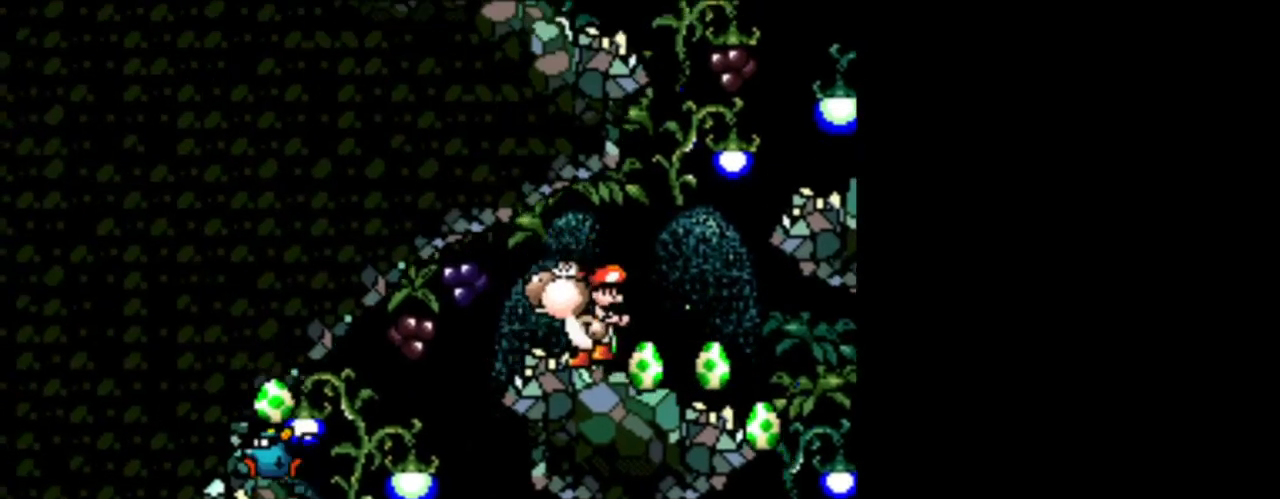
{"buttons": ["B", "DPAD_RIGHT"], "events": [[250, "B", "down"]]}
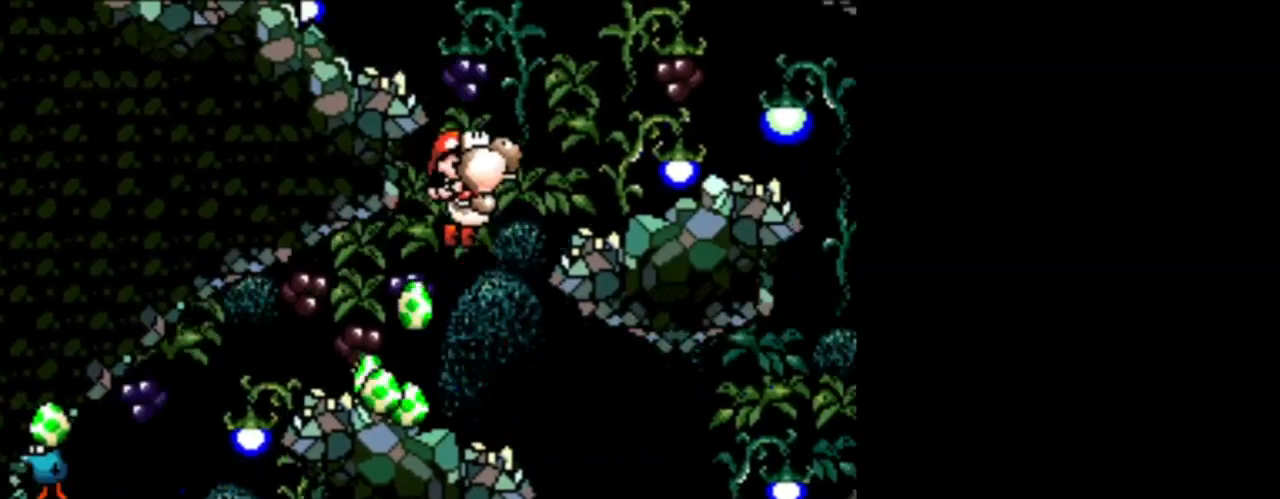
{"buttons": ["B", "DPAD_LEFT"], "events": [[209, "DPAD_RIGHT", "up"], [292, "B", "up"], [334, "DPAD_LEFT", "down"], [459, "B", "down"]]}
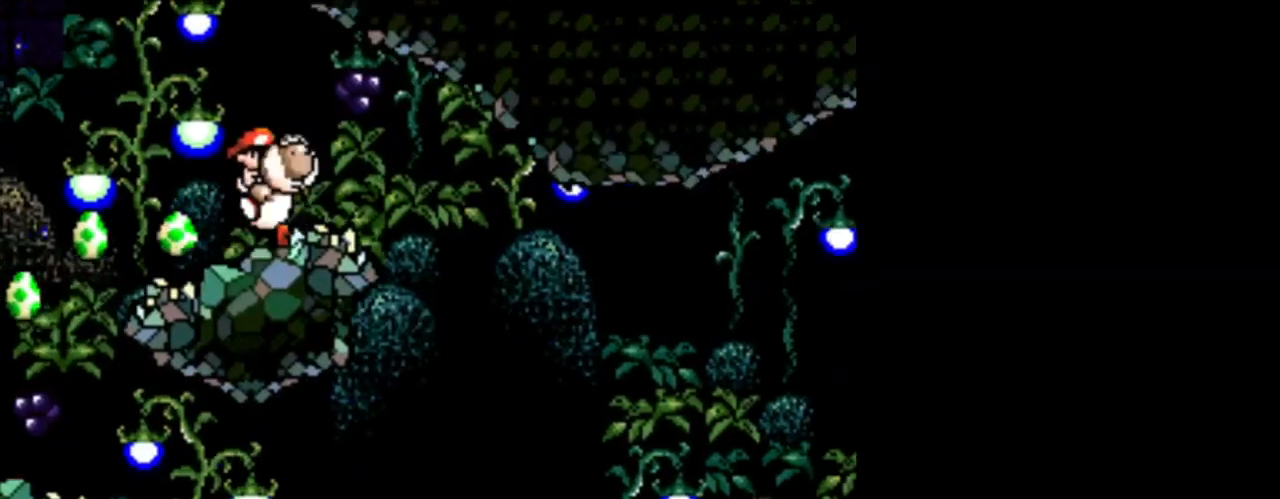
{"buttons": ["DPAD_LEFT"], "events": [[208, "DPAD_LEFT", "up"], [250, "DPAD_RIGHT", "down"], [333, "B", "up"], [417, "DPAD_LEFT", "down"], [417, "DPAD_RIGHT", "up"]]}
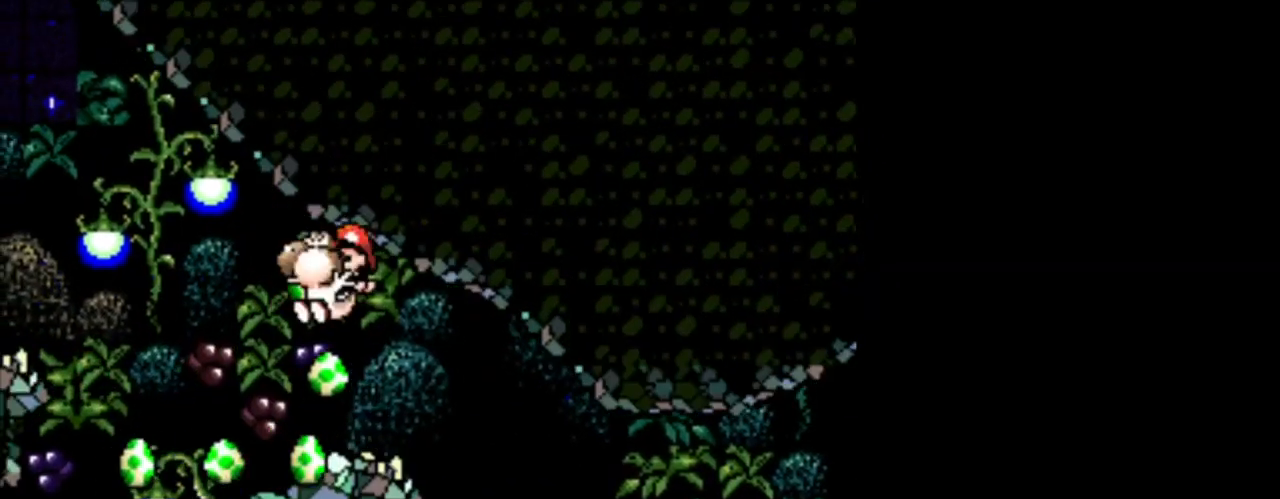
{"buttons": ["B", "DPAD_LEFT"], "events": [[334, "B", "down"]]}
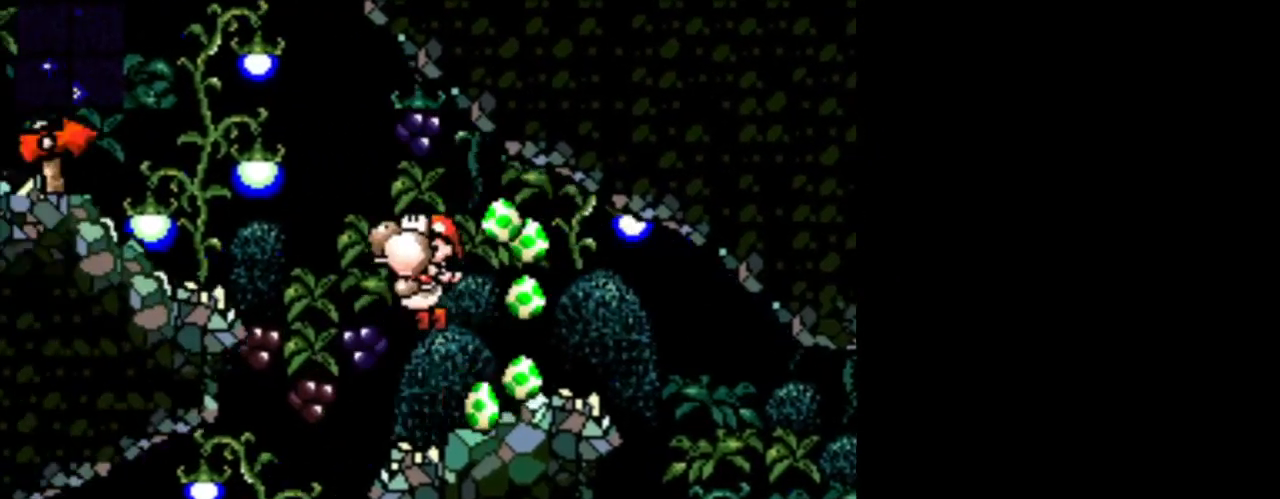
{"buttons": ["DPAD_LEFT"], "events": [[291, "B", "up"]]}
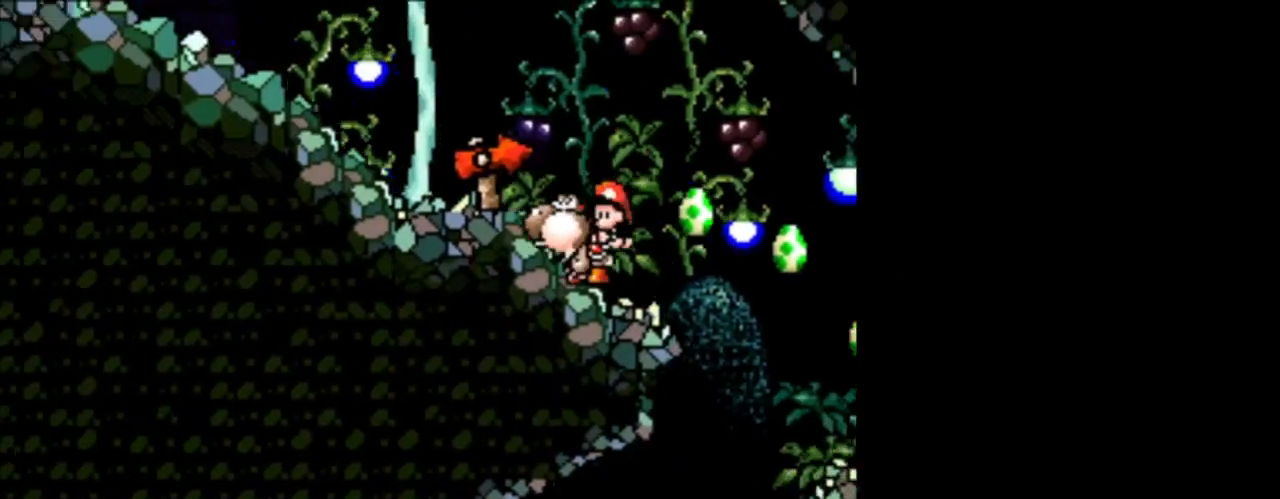
{"buttons": ["DPAD_LEFT"], "events": [[42, "B", "down"], [209, "B", "up"], [292, "DPAD_LEFT", "up"], [334, "DPAD_RIGHT", "down"], [459, "DPAD_RIGHT", "up"], [501, "DPAD_LEFT", "down"]]}
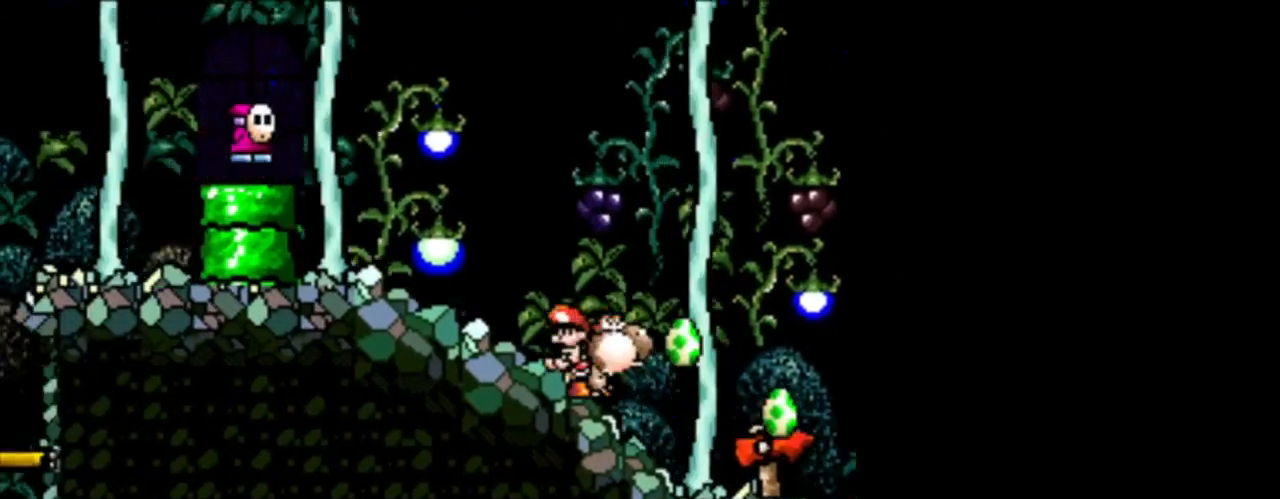
{"buttons": ["X"], "events": [[125, "DPAD_LEFT", "up"], [166, "B", "down"], [458, "B", "up"], [500, "X", "down"]]}
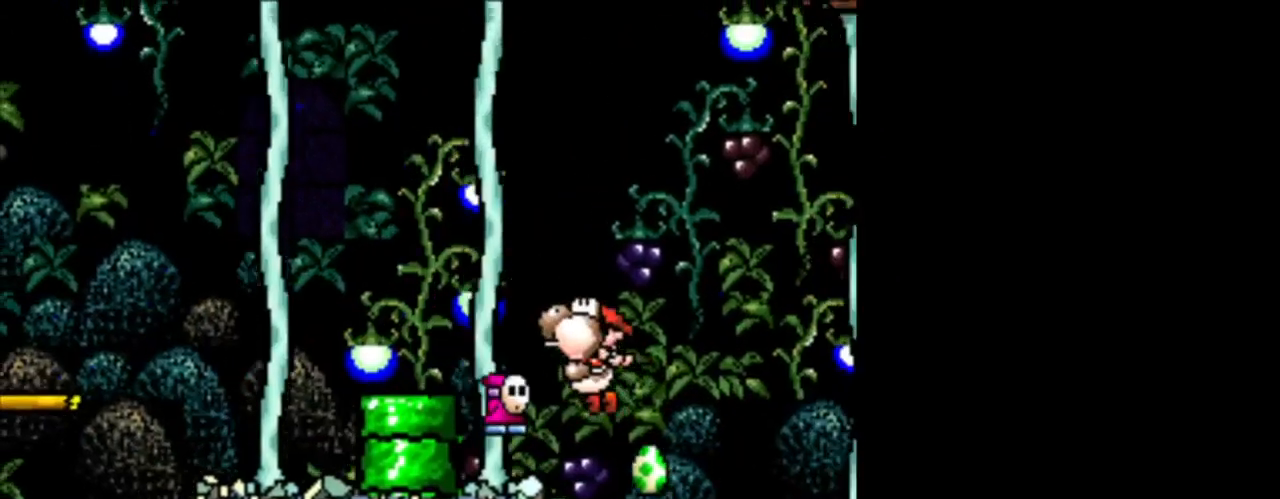
{"buttons": ["B", "DPAD_LEFT"], "events": [[125, "X", "up"], [417, "DPAD_LEFT", "down"], [501, "B", "down"]]}
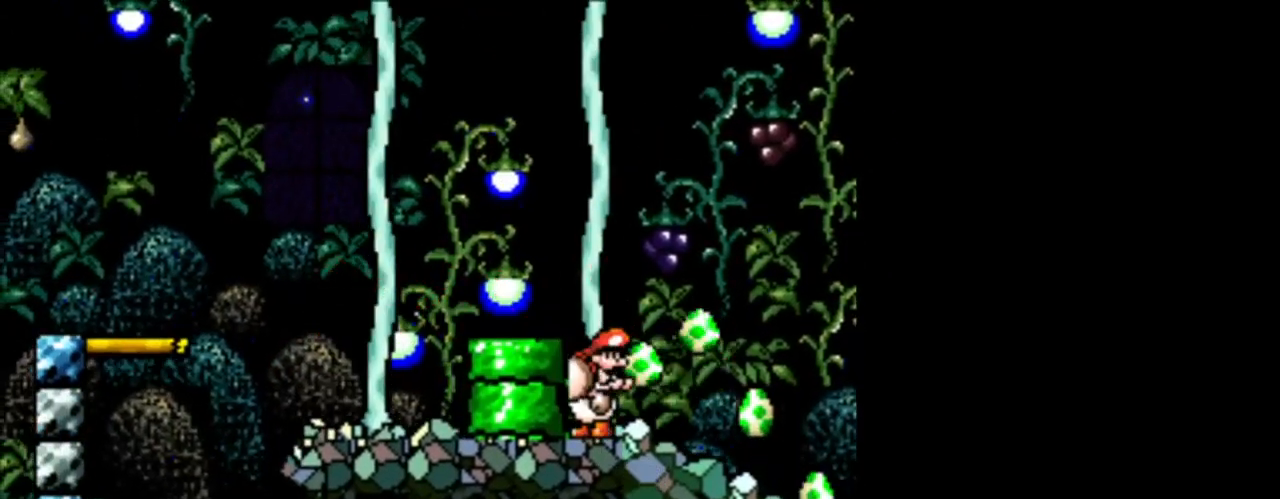
{"buttons": ["DPAD_LEFT"], "events": [[208, "B", "up"]]}
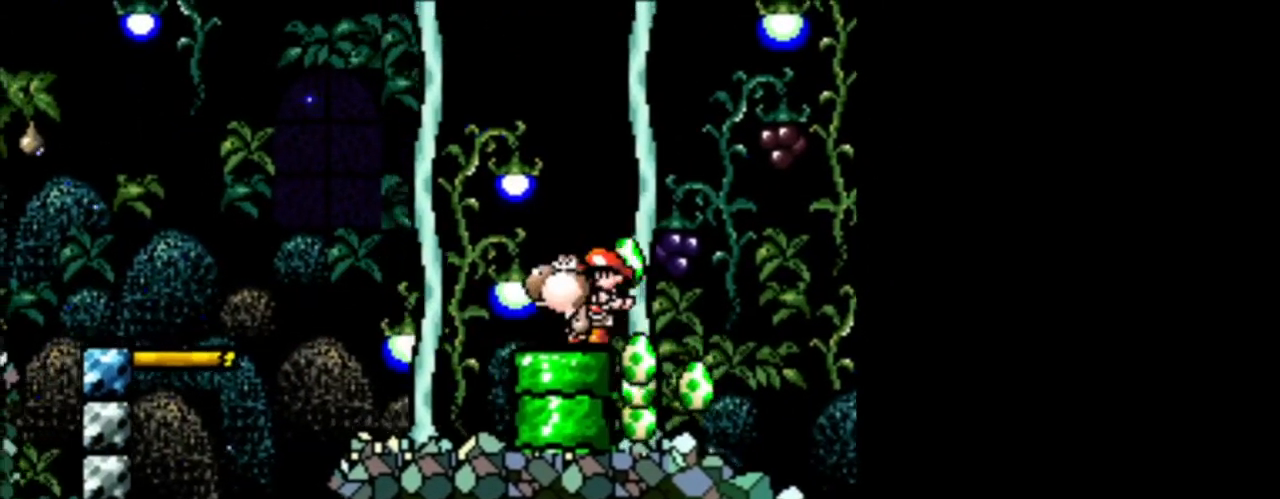
{"buttons": ["B", "DPAD_LEFT"], "events": [[83, "B", "down"]]}
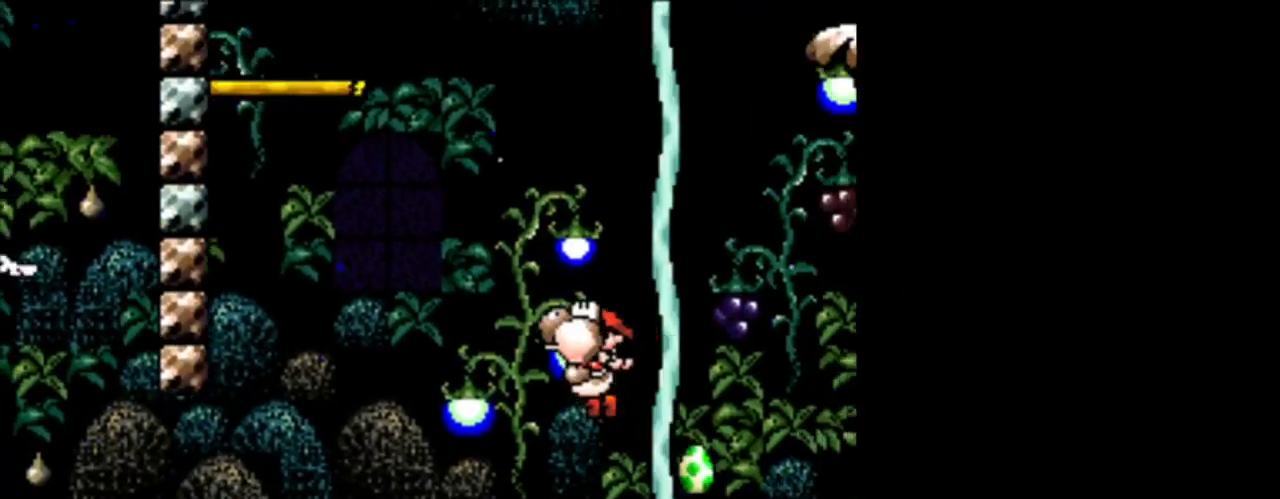
{"buttons": ["B"], "events": [[41, "B", "up"], [41, "DPAD_LEFT", "up"], [375, "B", "down"]]}
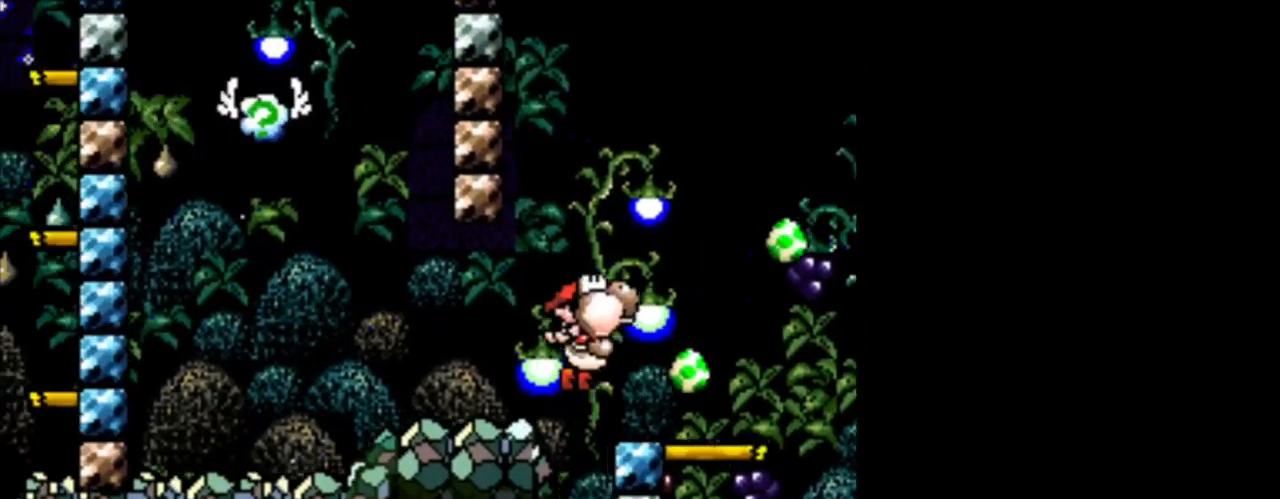
{"buttons": ["DPAD_LEFT"], "events": [[83, "B", "up"], [83, "DPAD_LEFT", "down"], [334, "DPAD_LEFT", "up"], [375, "DPAD_LEFT", "down"]]}
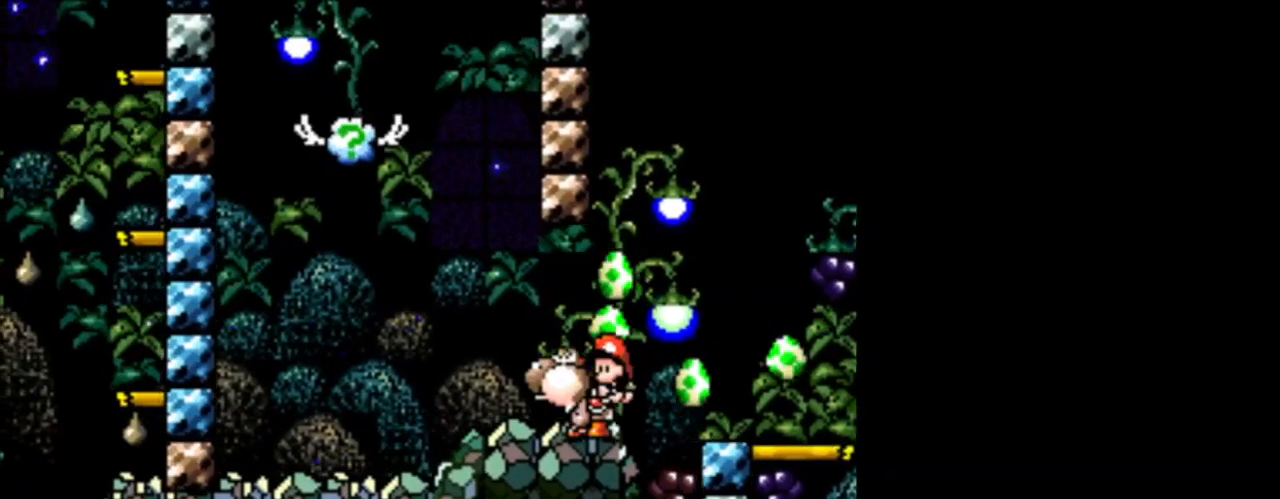
{"buttons": ["DPAD_LEFT"], "events": [[41, "DPAD_LEFT", "up"], [125, "DPAD_RIGHT", "down"], [291, "DPAD_RIGHT", "up"], [375, "DPAD_LEFT", "down"]]}
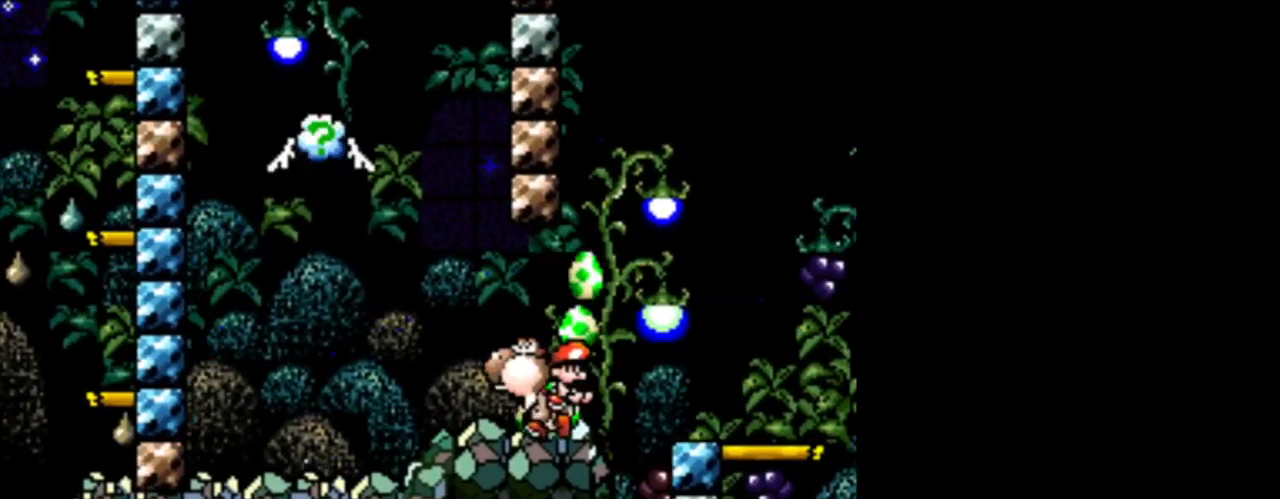
{"buttons": ["B"], "events": [[292, "DPAD_LEFT", "up"], [501, "B", "down"]]}